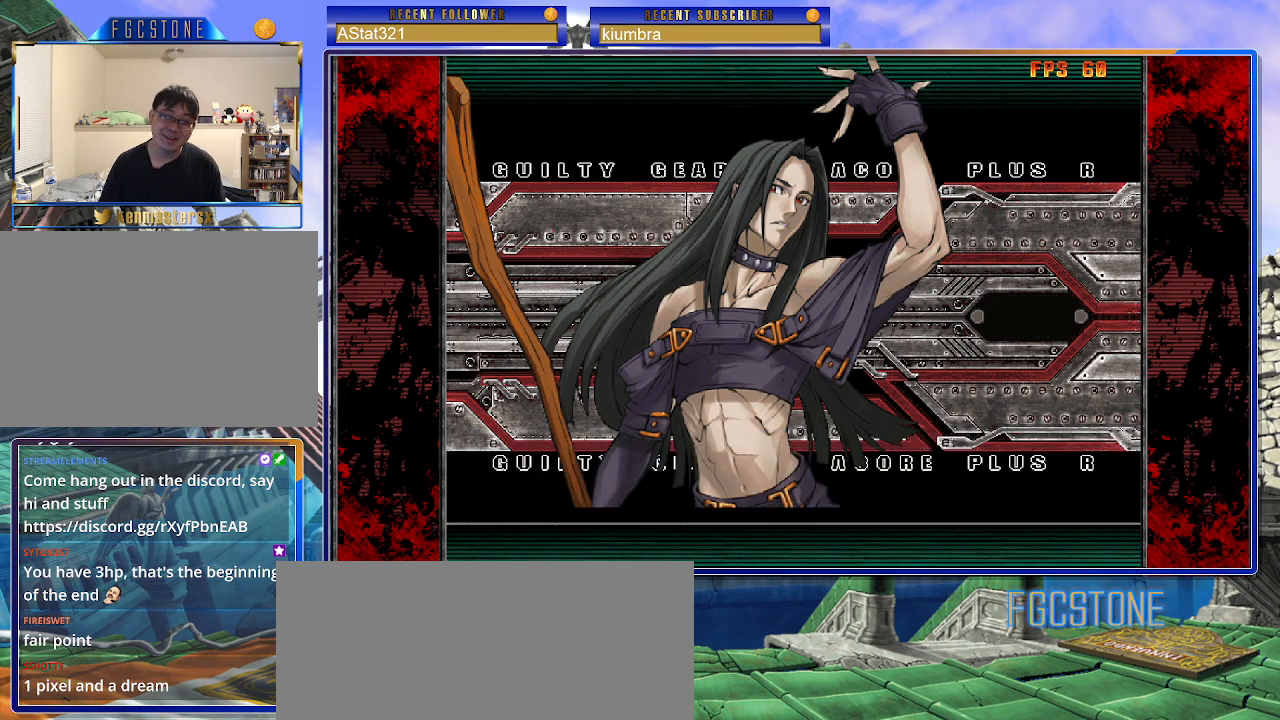
Gameplay with a controller (arcade stick); each line is a JSON object with the inputs held at the frame after it. "events" lists button and stick changes between this image and that frame as [ms after this image, input, new state], when the widget could be followed in between. Not read: L3 R3.
{"buttons": [], "left_stick": "center", "events": [[33, "P", "up"], [117, "P", "down"], [233, "P", "up"]]}
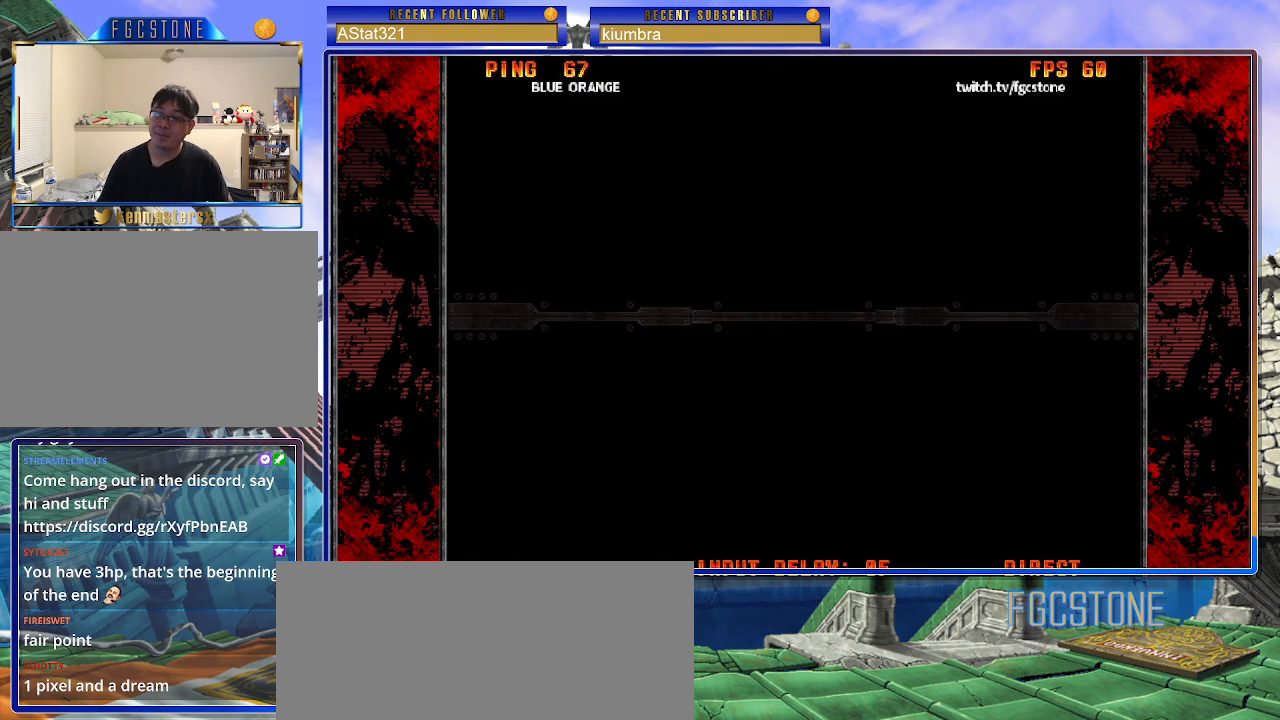
{"buttons": [], "left_stick": "center", "events": []}
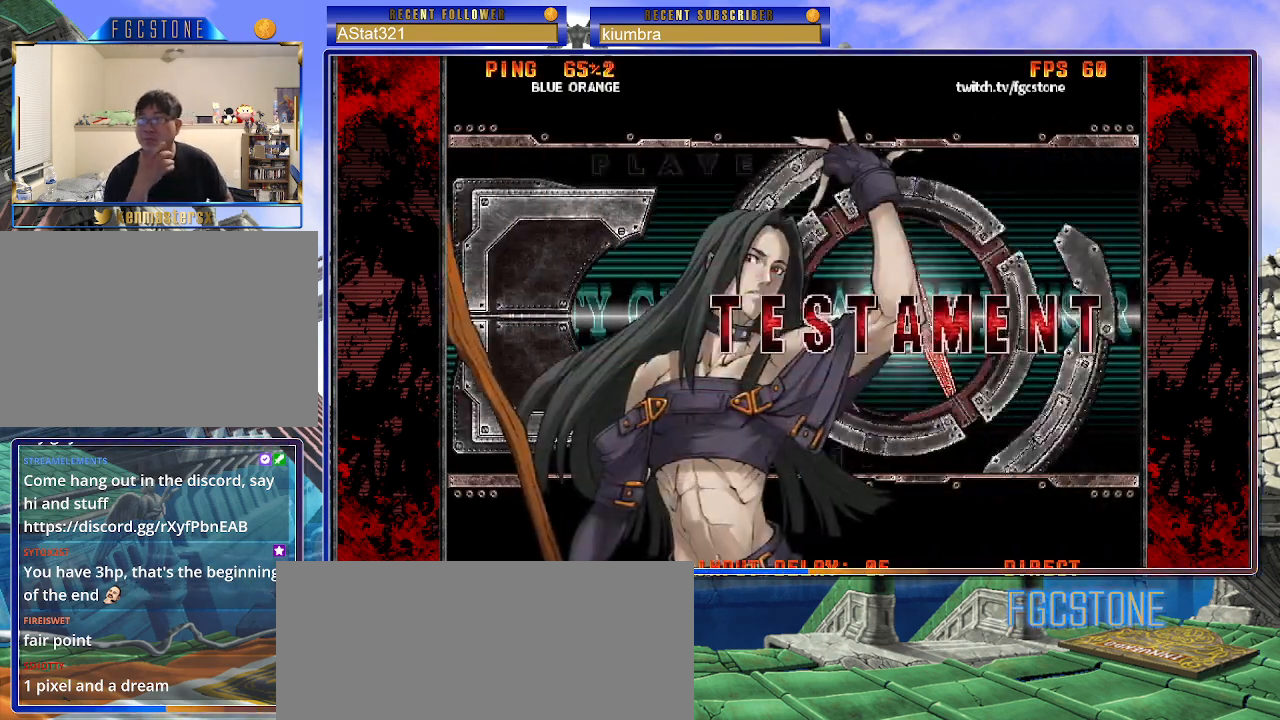
{"buttons": [], "left_stick": "center", "events": []}
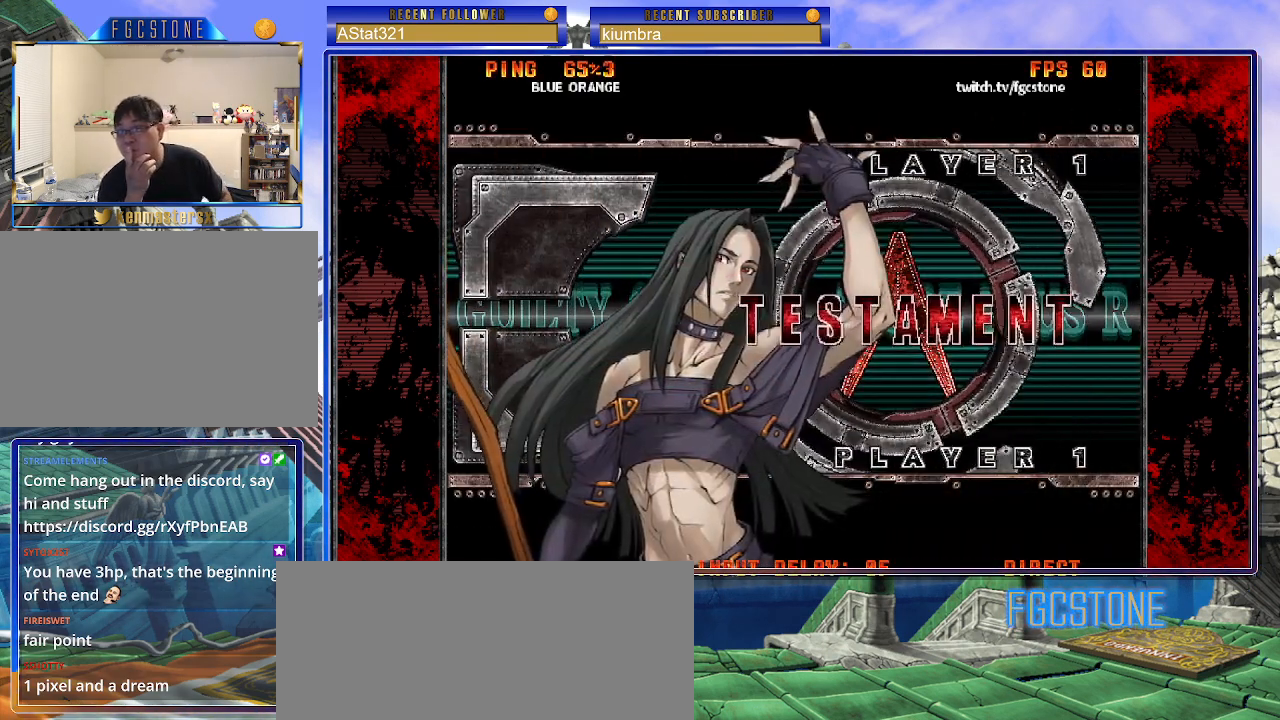
{"buttons": [], "left_stick": "center", "events": []}
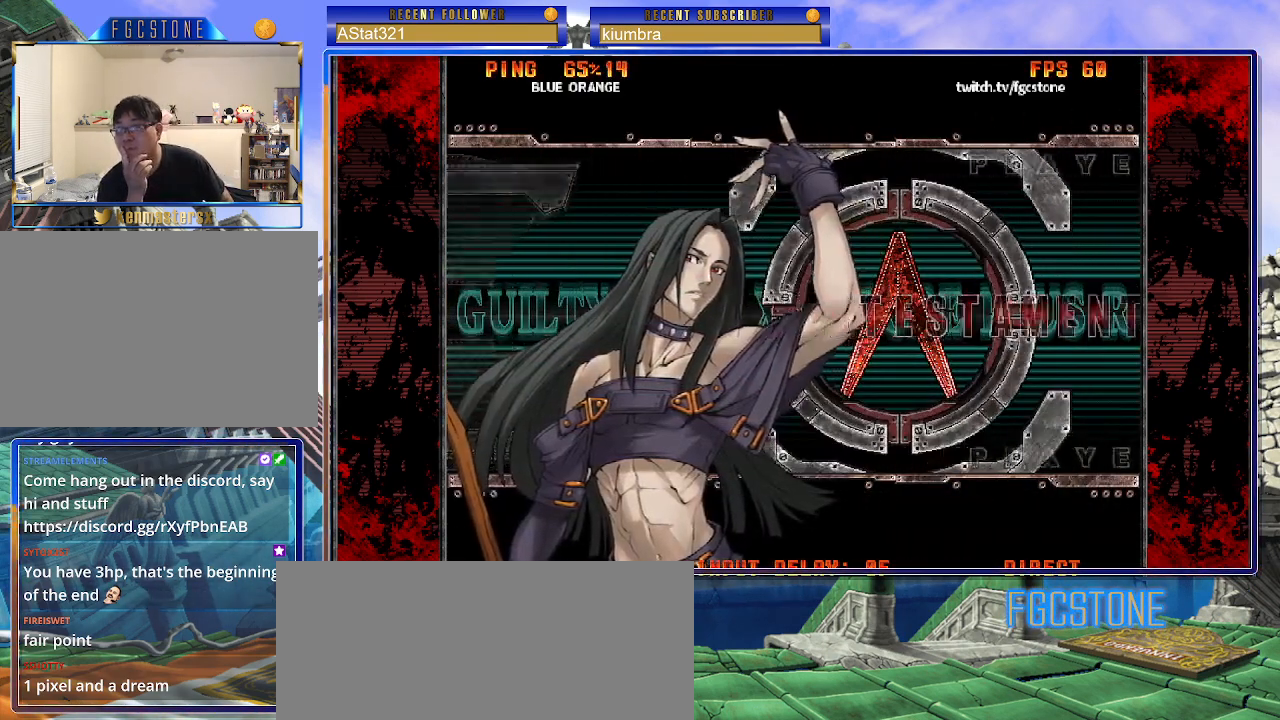
{"buttons": [], "left_stick": "center", "events": []}
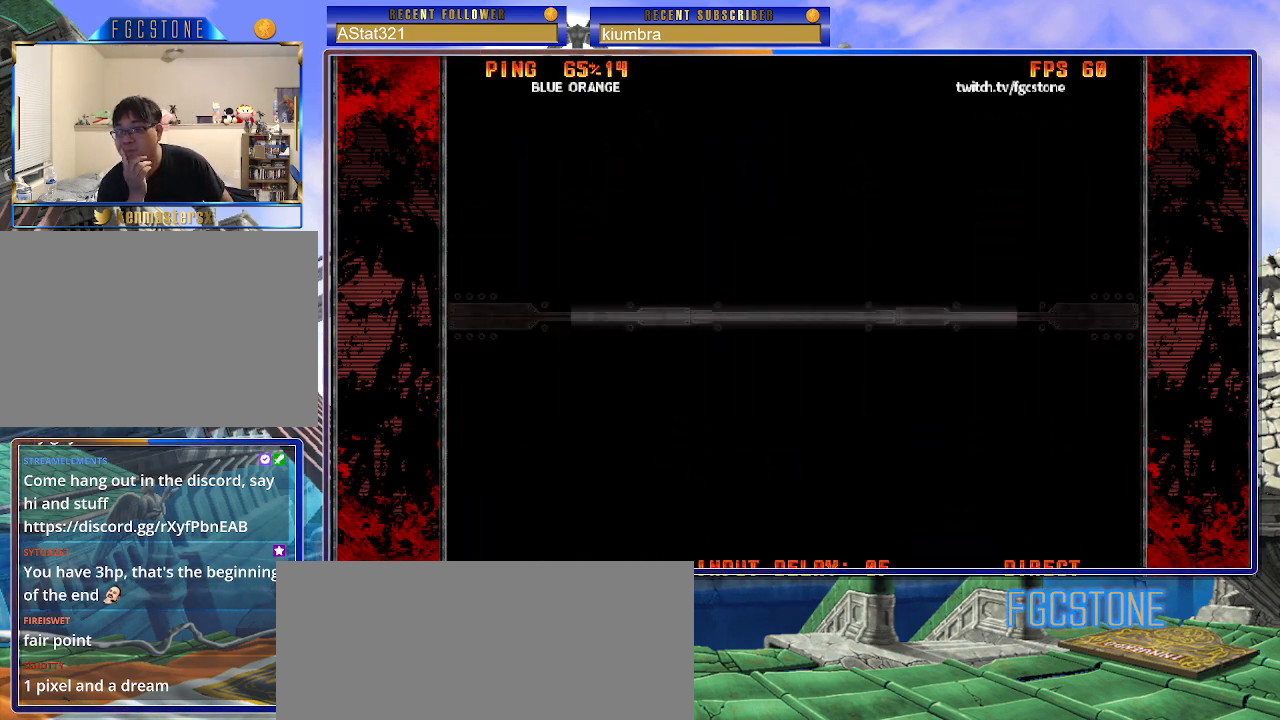
{"buttons": [], "left_stick": "center", "events": []}
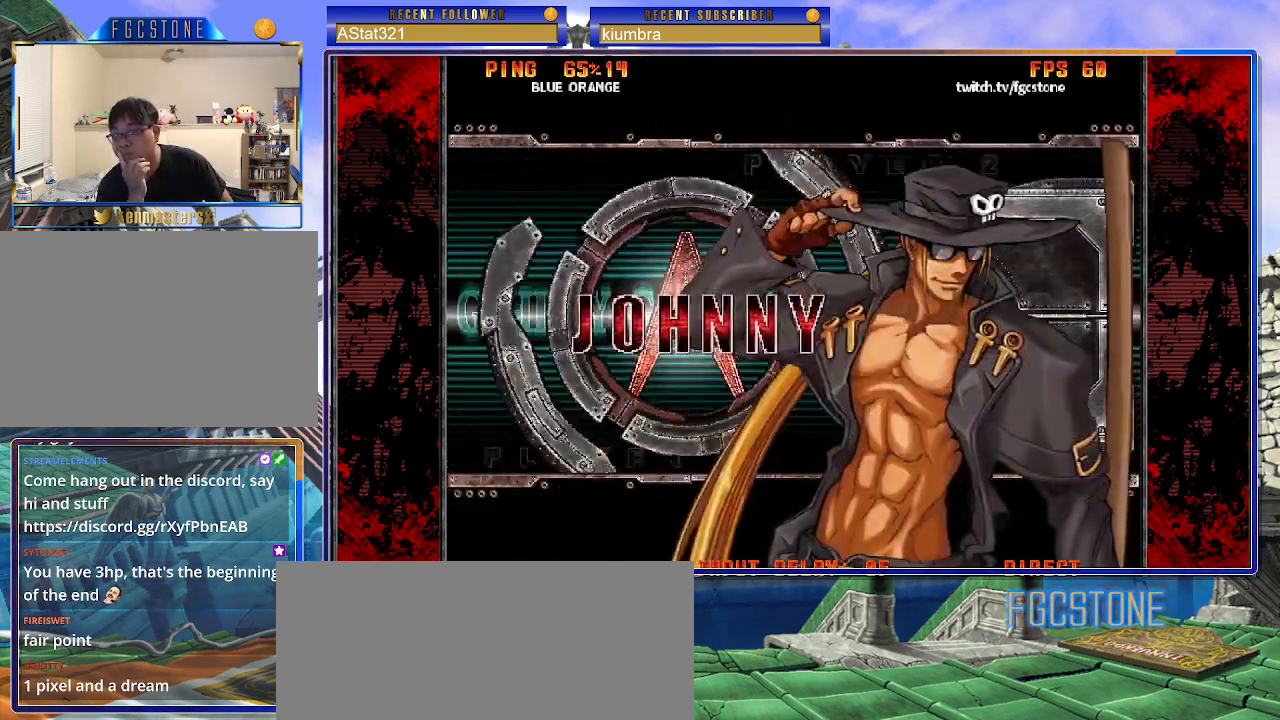
{"buttons": [], "left_stick": "center", "events": []}
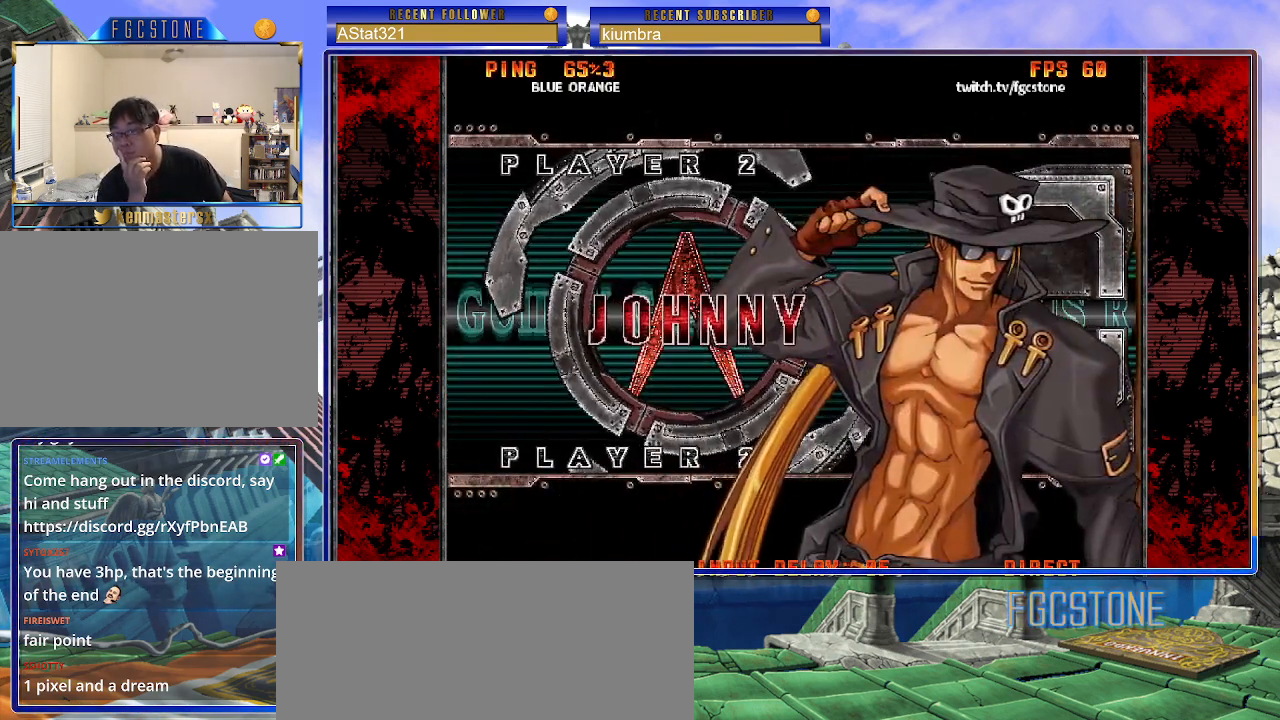
{"buttons": [], "left_stick": "center", "events": []}
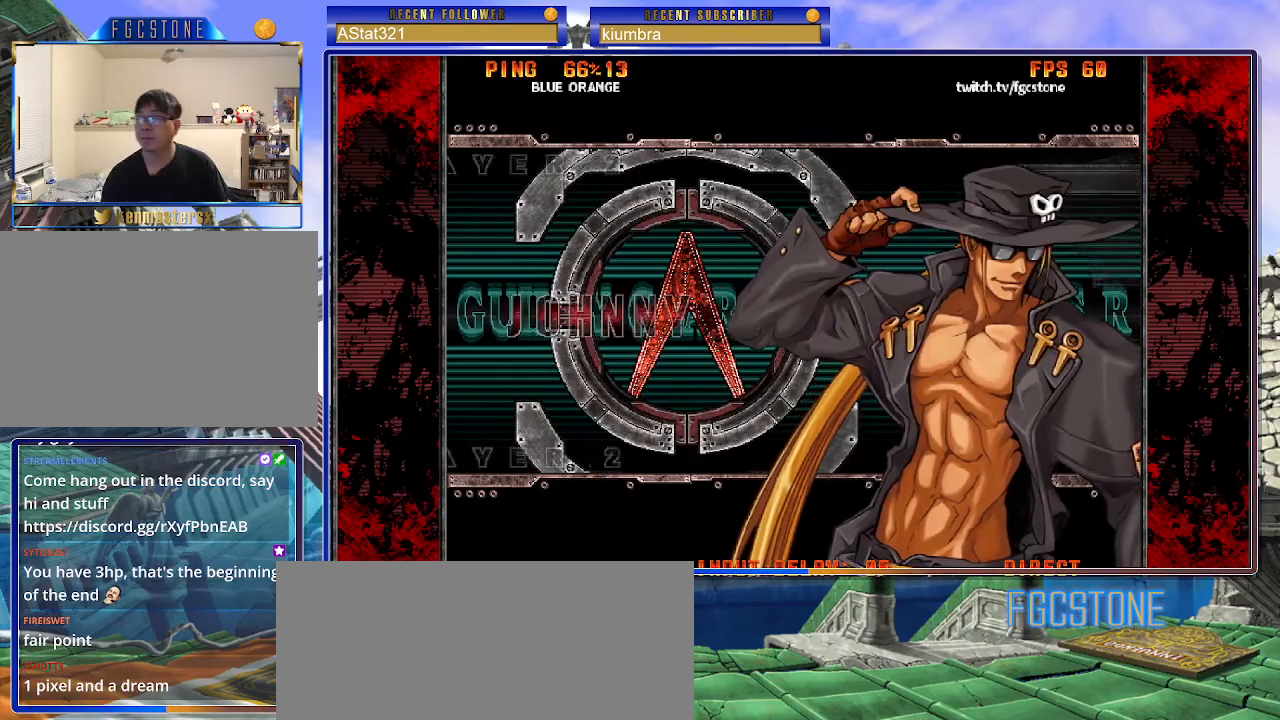
{"buttons": [], "left_stick": "center", "events": [[300, "P", "down"], [383, "K", "down"], [400, "HS", "down"], [400, "S", "down"], [433, "K", "up"], [433, "P", "up"], [483, "HS", "up"], [500, "S", "up"]]}
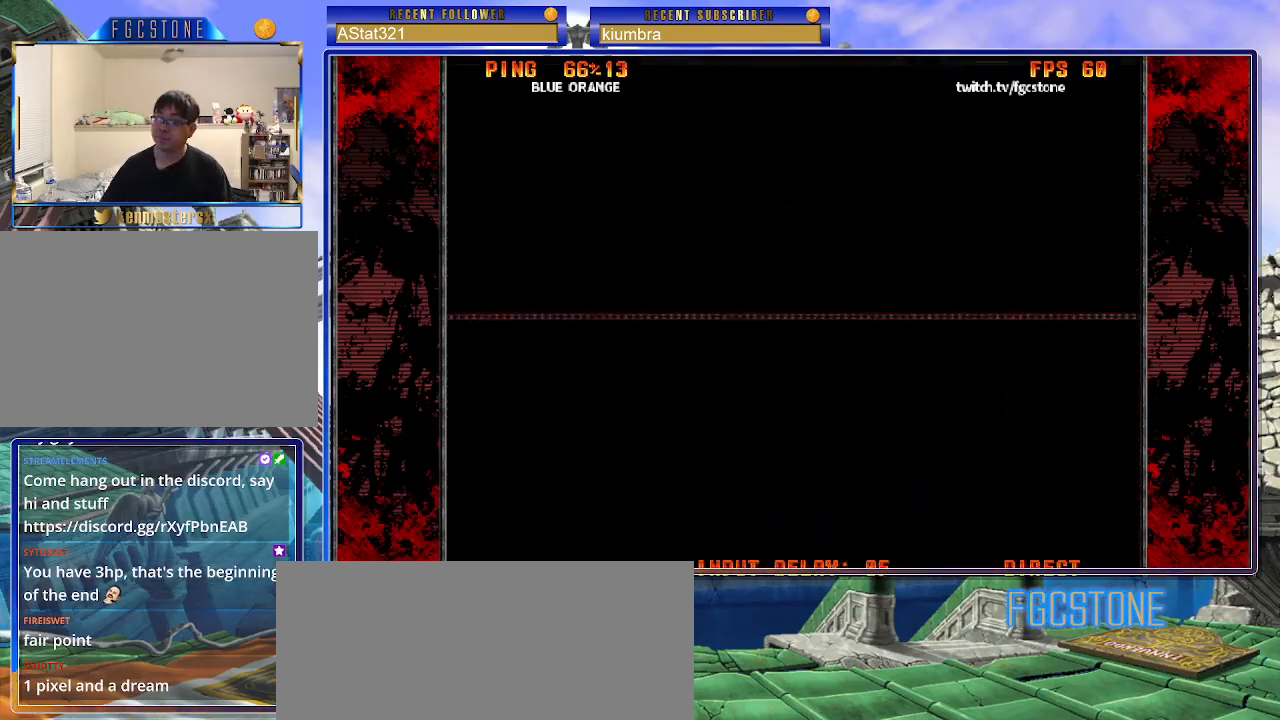
{"buttons": [], "left_stick": "center", "events": [[33, "K", "down"], [50, "P", "down"], [67, "P", "up"], [100, "HS", "down"], [100, "S", "down"], [133, "K", "up"], [200, "HS", "up"], [200, "P", "down"], [200, "S", "up"], [250, "P", "up"]]}
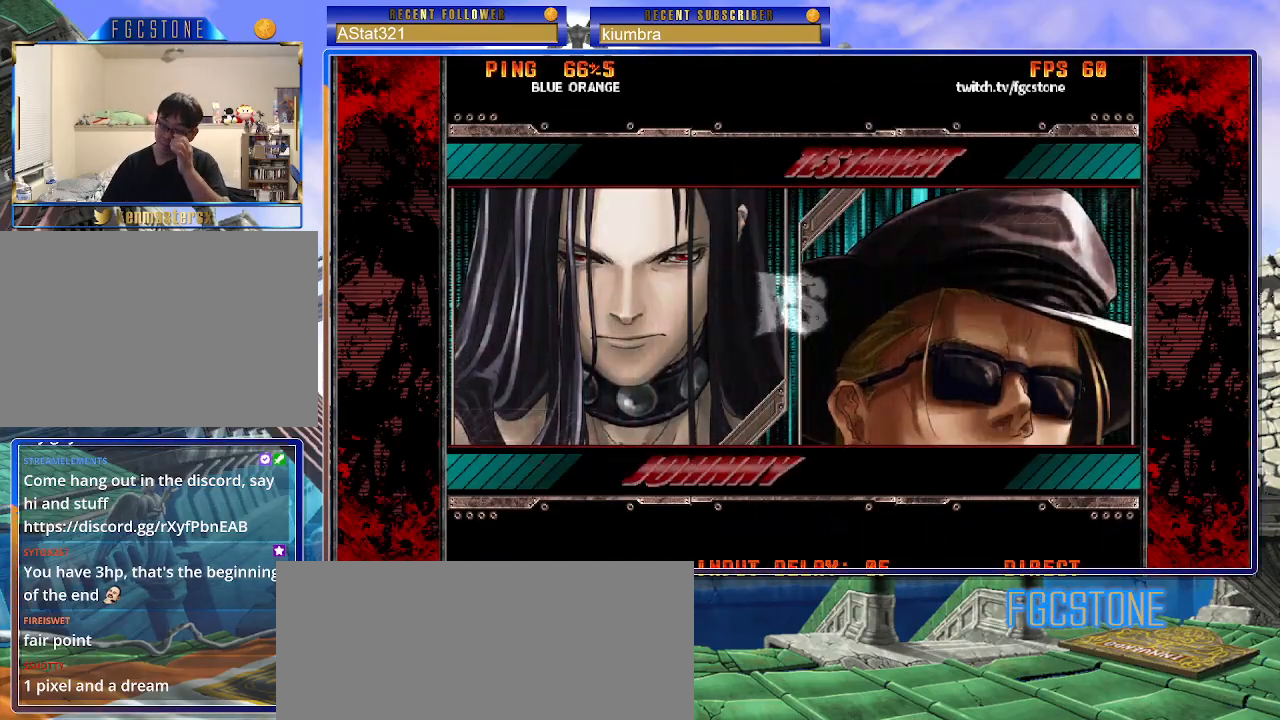
{"buttons": [], "left_stick": "center", "events": []}
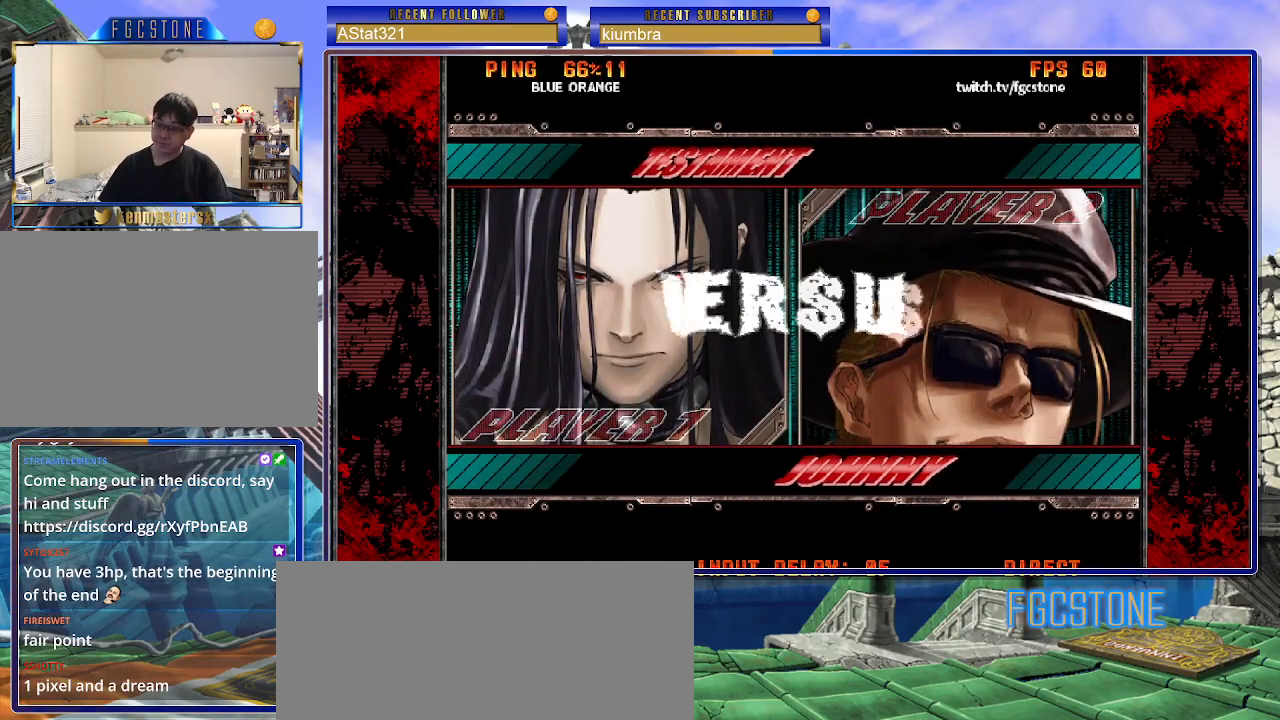
{"buttons": [], "left_stick": "center", "events": []}
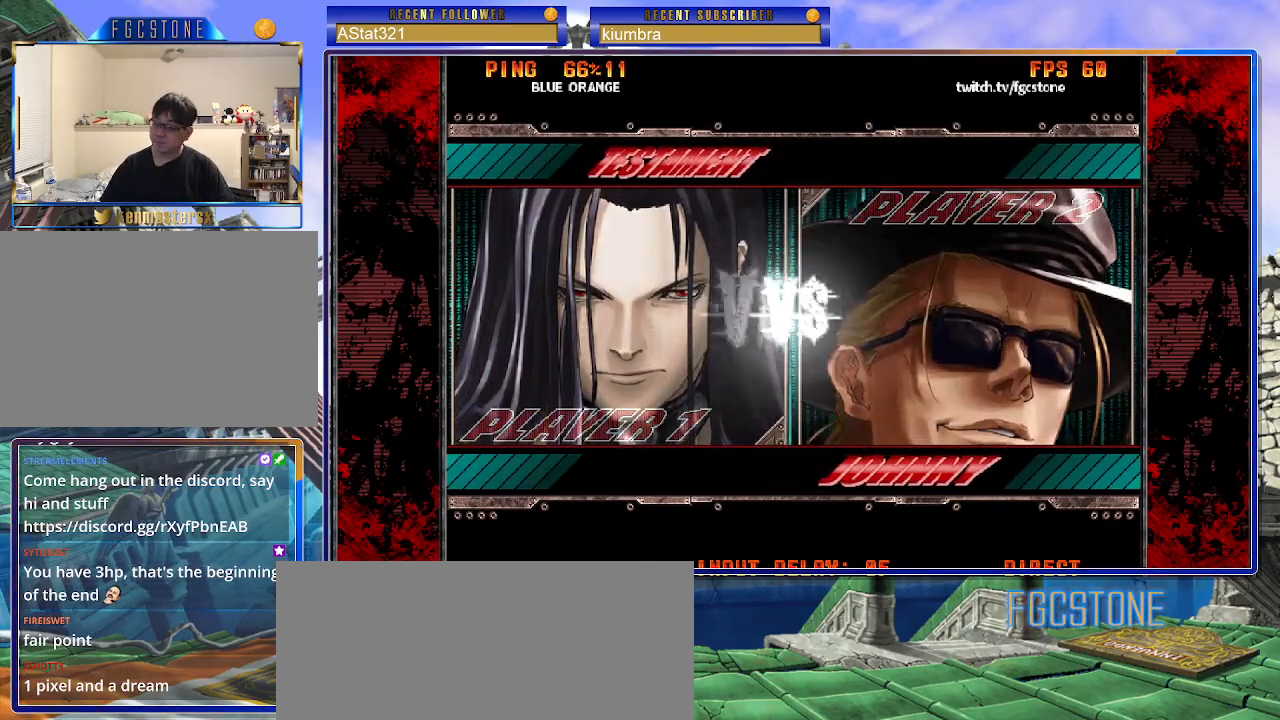
{"buttons": [], "left_stick": "center", "events": []}
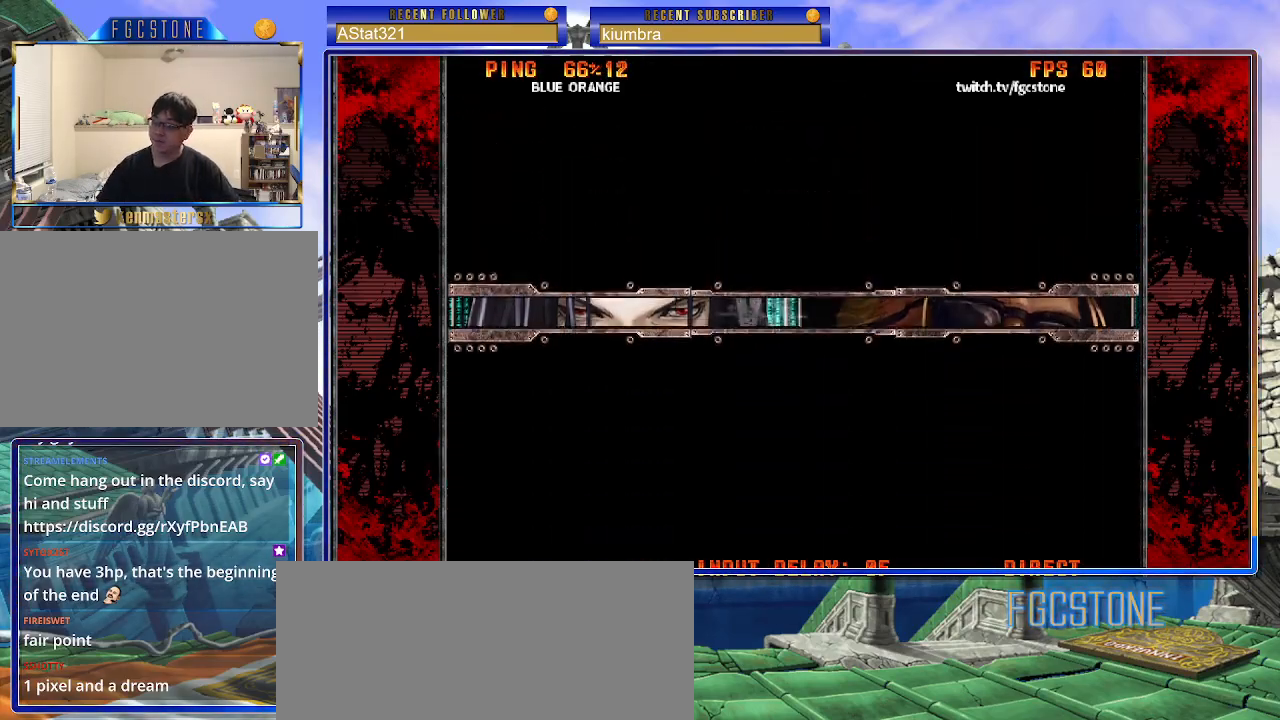
{"buttons": [], "left_stick": "center", "events": []}
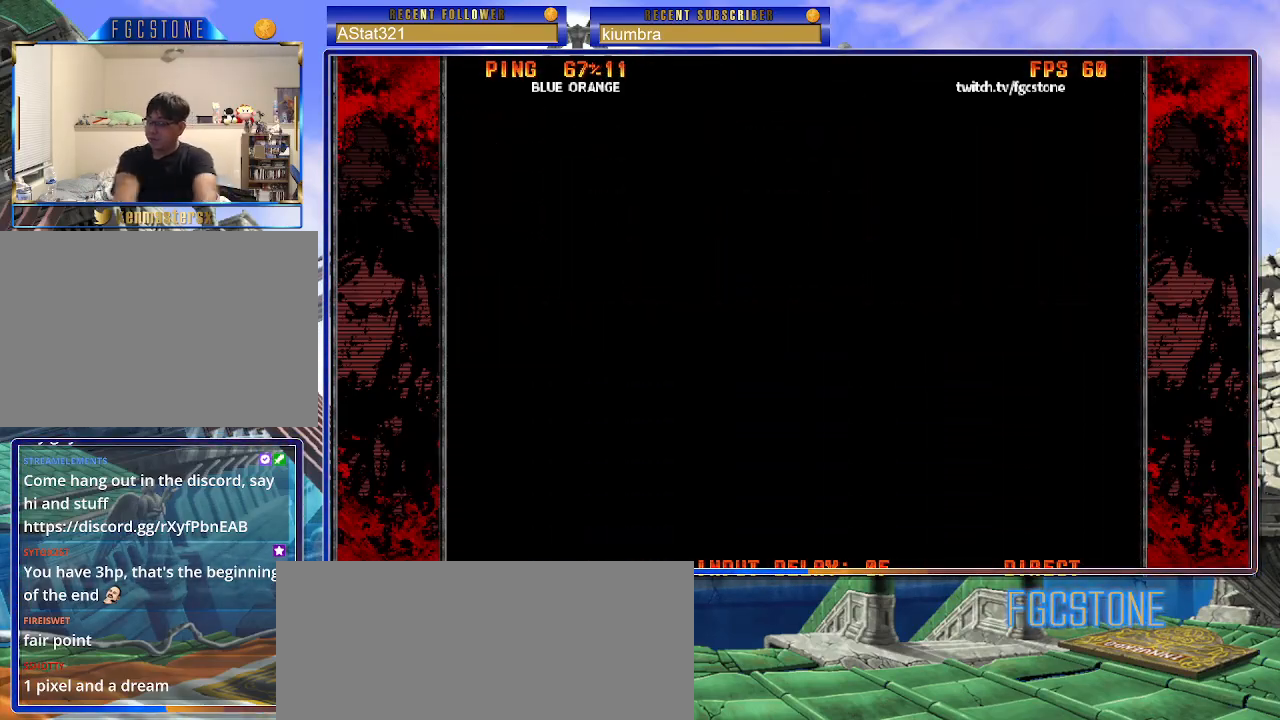
{"buttons": [], "left_stick": "center", "events": []}
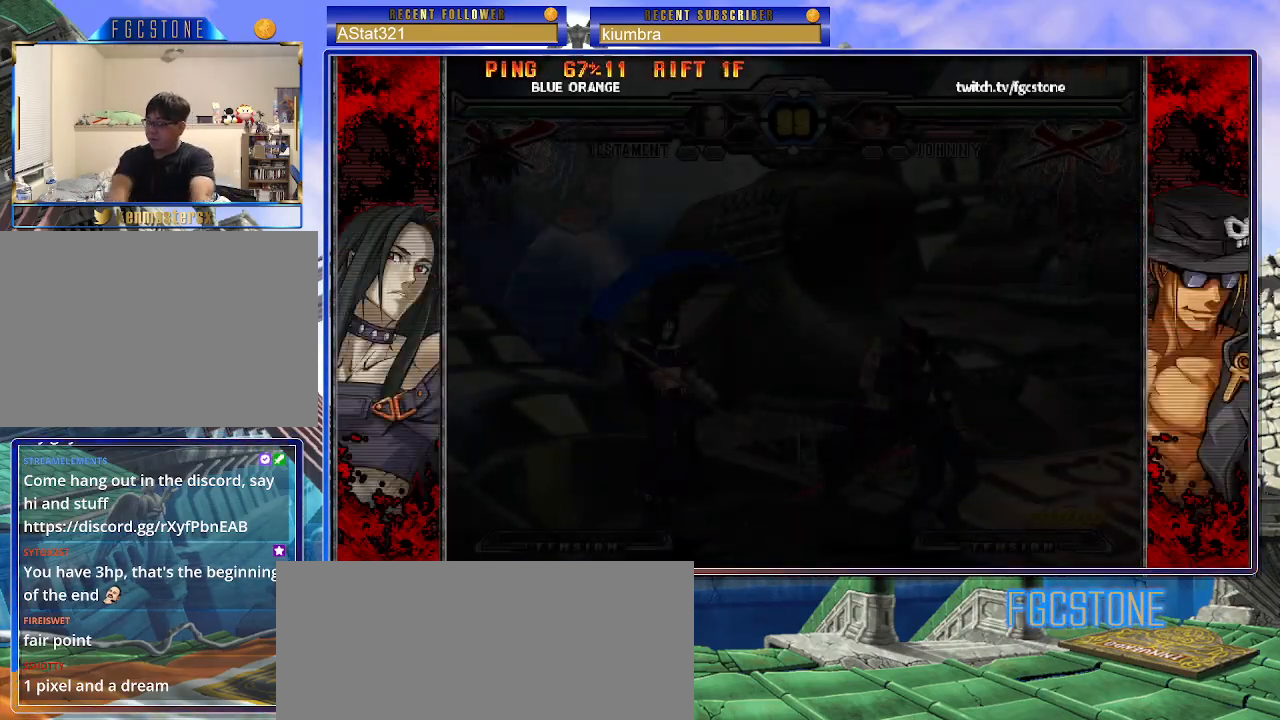
{"buttons": ["K"], "left_stick": "center", "events": [[300, "P", "down"], [317, "K", "down"], [333, "HS", "down"], [333, "S", "down"], [350, "S", "up"], [367, "K", "up"], [383, "P", "up"], [383, "S", "down"], [433, "HS", "up"], [433, "S", "up"], [467, "K", "down"]]}
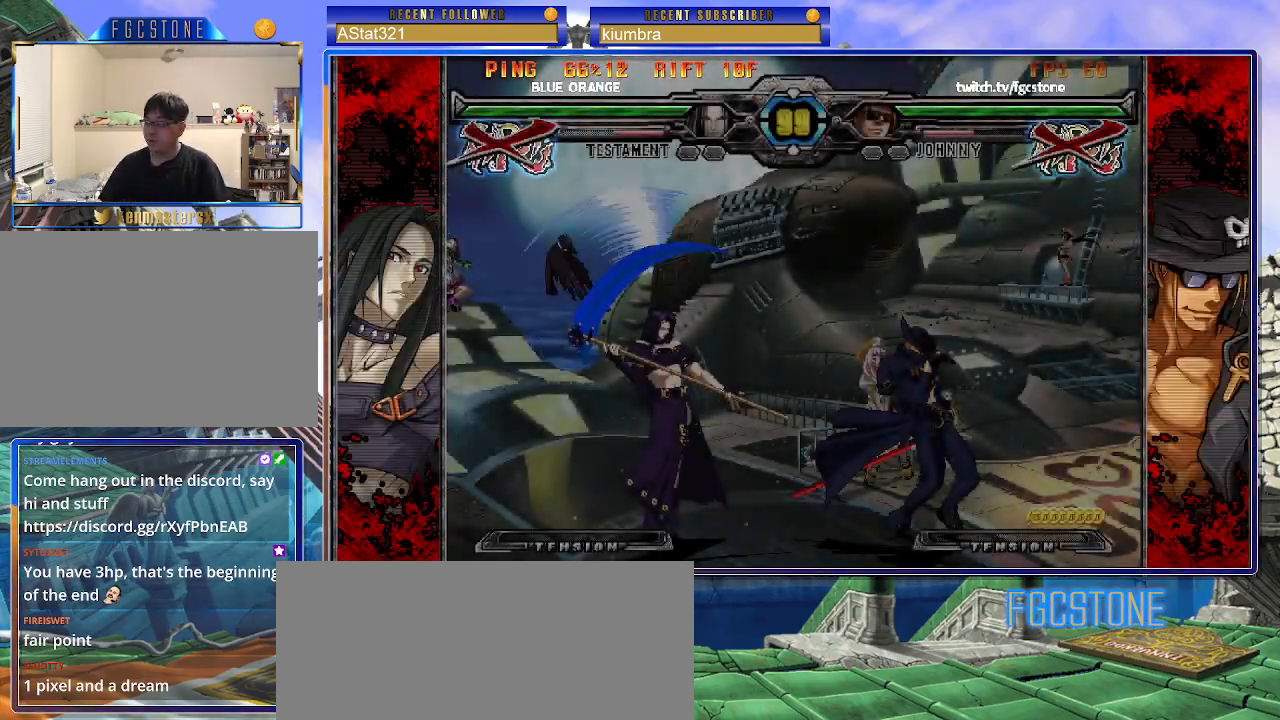
{"buttons": [], "left_stick": "center", "events": [[67, "HS", "down"], [67, "K", "up"], [67, "S", "down"], [100, "HS", "up"], [100, "S", "up"]]}
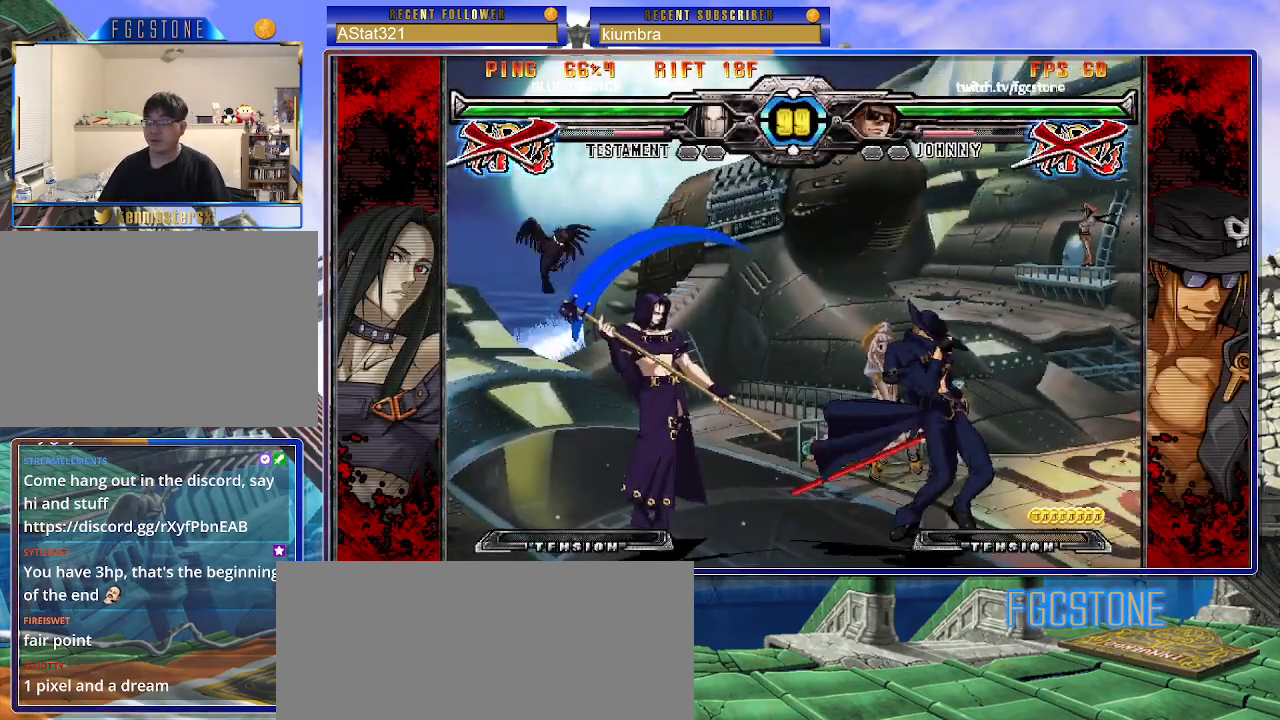
{"buttons": [], "left_stick": "center", "events": []}
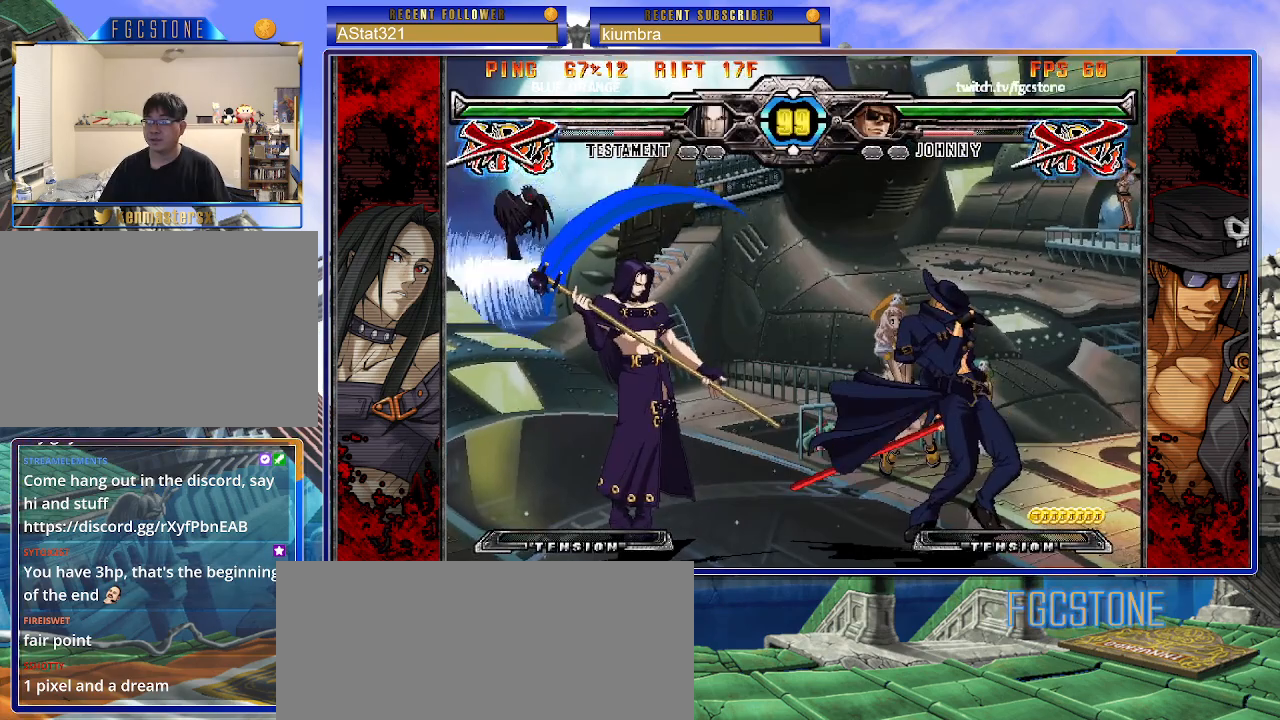
{"buttons": [], "left_stick": "center", "events": []}
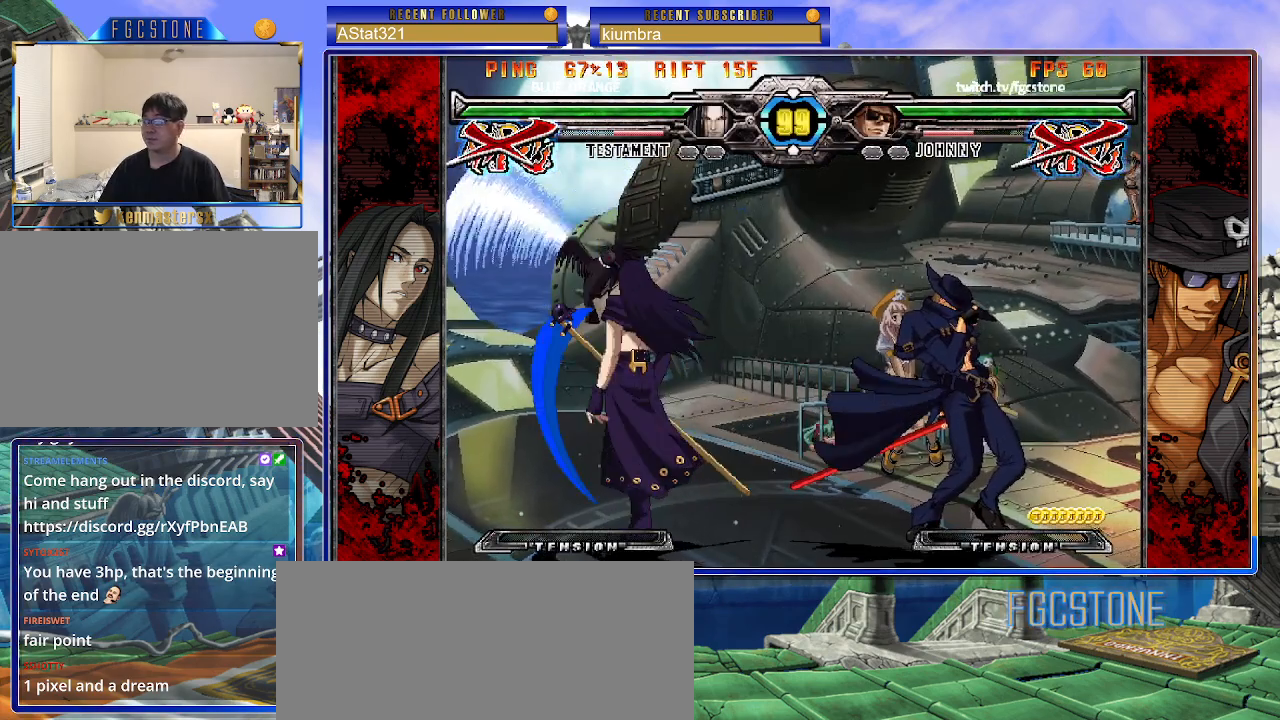
{"buttons": [], "left_stick": "center", "events": []}
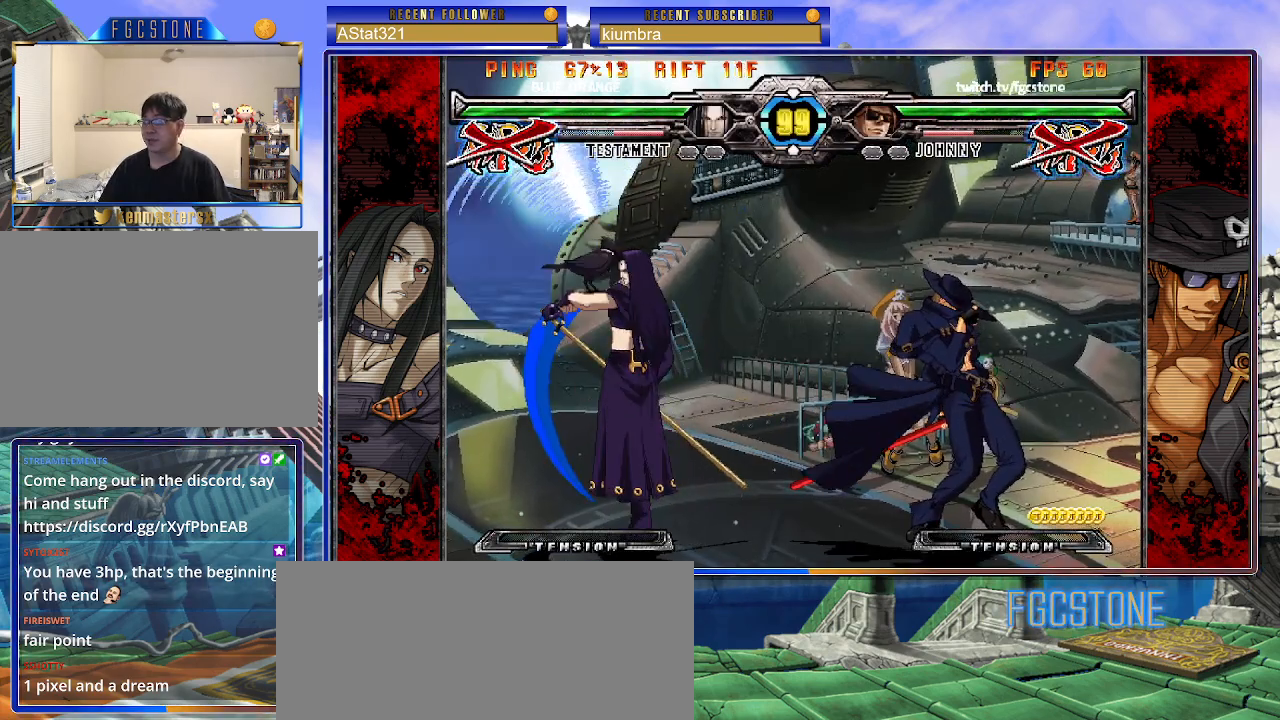
{"buttons": [], "left_stick": "center", "events": []}
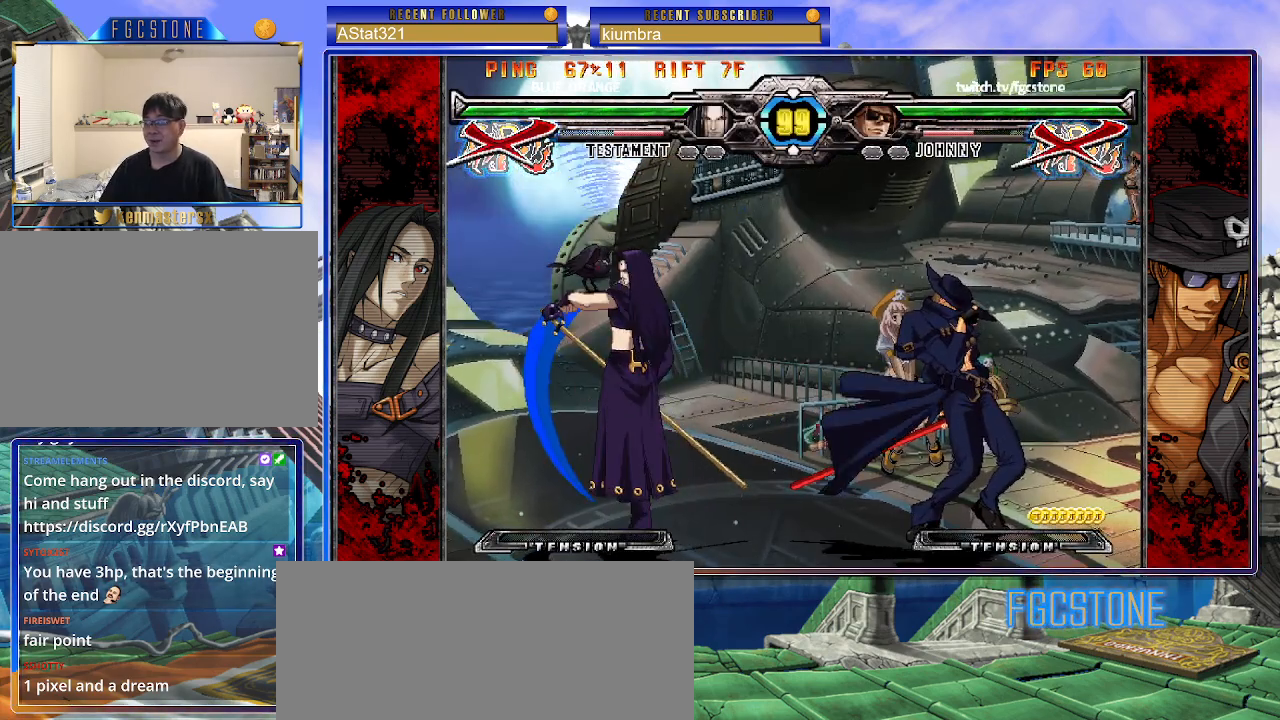
{"buttons": [], "left_stick": "center", "events": []}
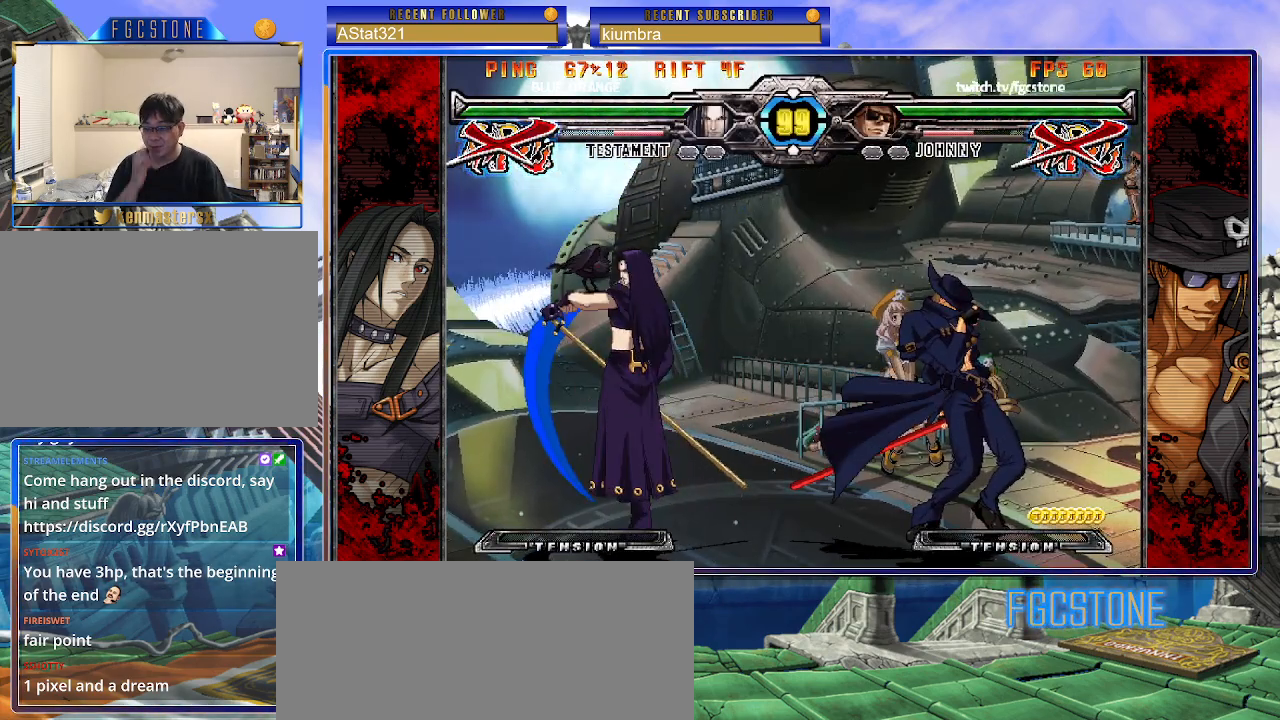
{"buttons": [], "left_stick": "center", "events": []}
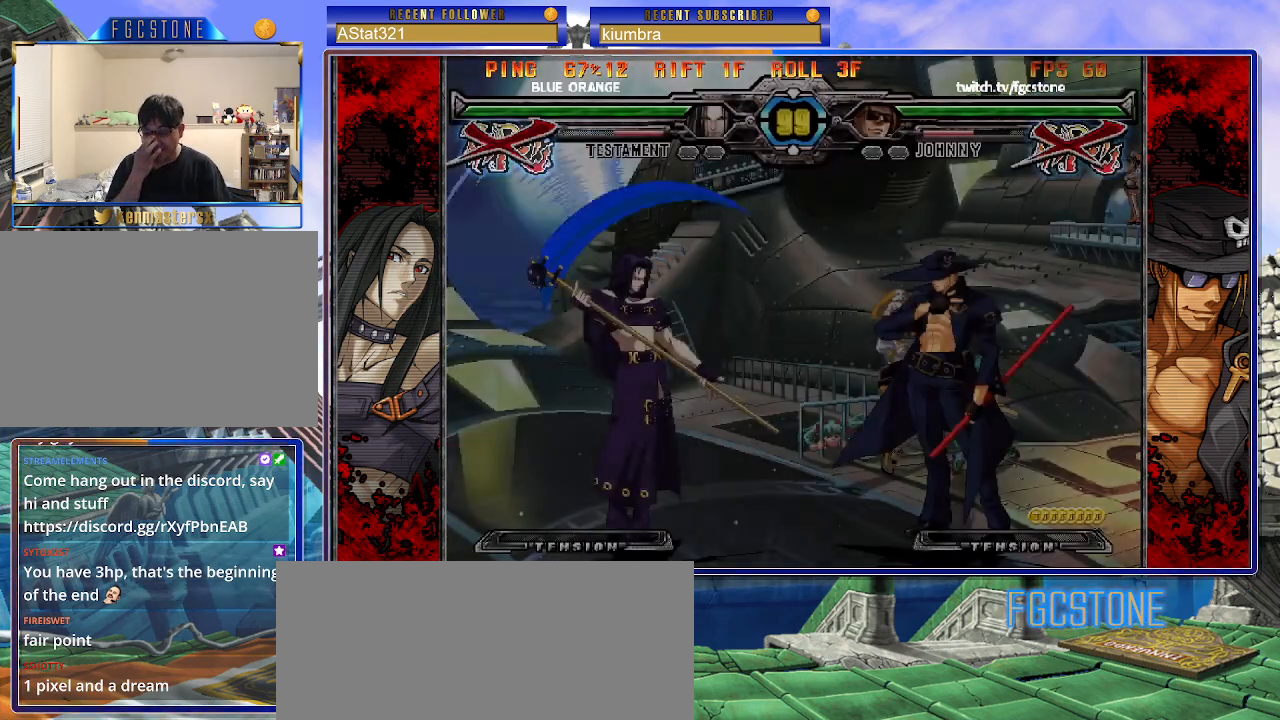
{"buttons": [], "left_stick": "center", "events": []}
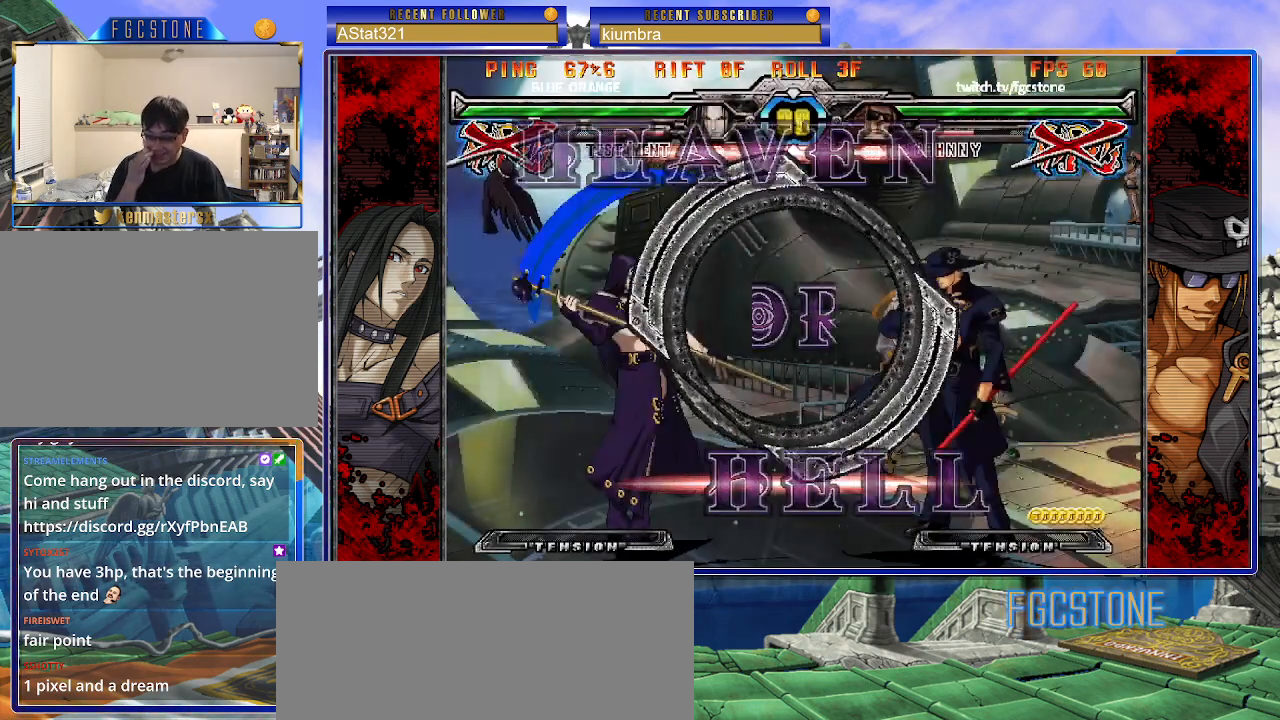
{"buttons": ["HS", "K", "S"], "left_stick": "center", "events": [[267, "K", "down"], [300, "HS", "down"], [300, "S", "down"], [333, "K", "up"], [383, "HS", "up"], [400, "S", "up"], [417, "K", "down"], [483, "HS", "down"], [483, "S", "down"]]}
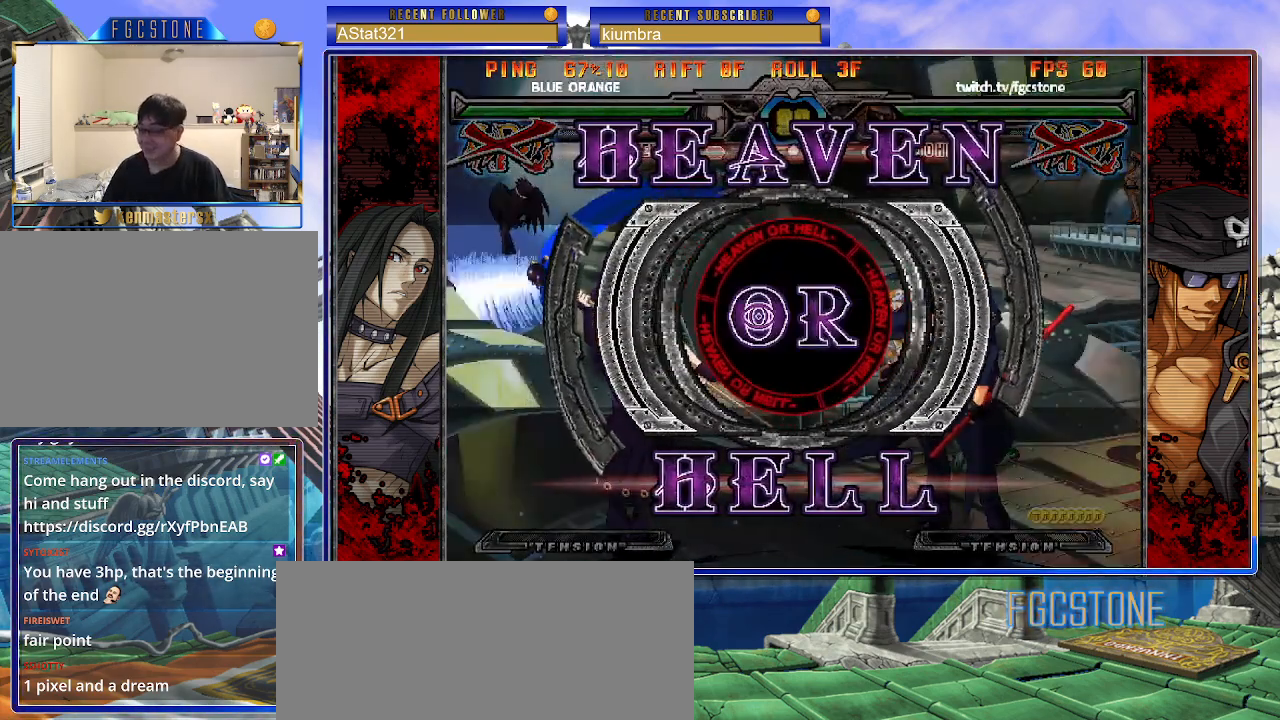
{"buttons": [], "left_stick": "left", "events": [[17, "K", "up"], [100, "HS", "up"], [100, "K", "down"], [117, "S", "up"], [183, "K", "up"], [267, "left_stick", "left"]]}
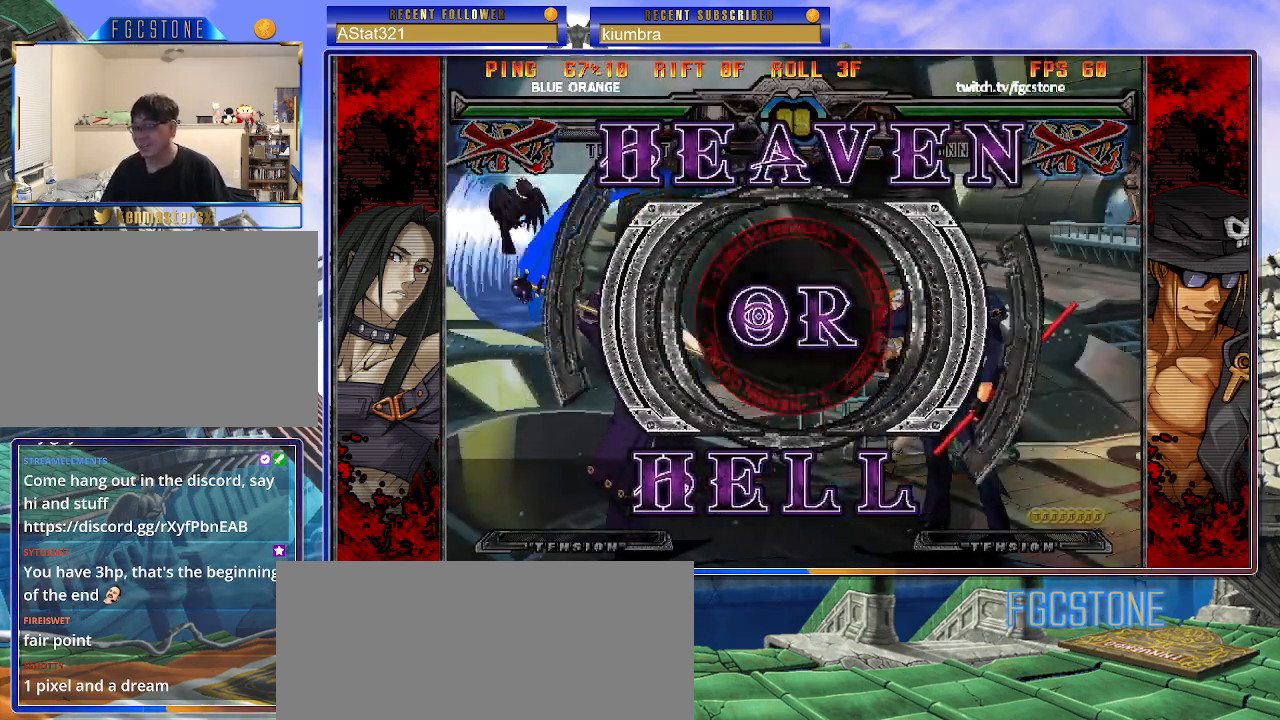
{"buttons": [], "left_stick": "left", "events": [[50, "K", "down"], [100, "S", "down"], [117, "HS", "down"], [133, "K", "up"], [167, "HS", "up"], [200, "K", "down"], [200, "S", "up"], [267, "S", "down"], [283, "HS", "down"], [317, "K", "up"], [433, "HS", "up"], [433, "S", "up"]]}
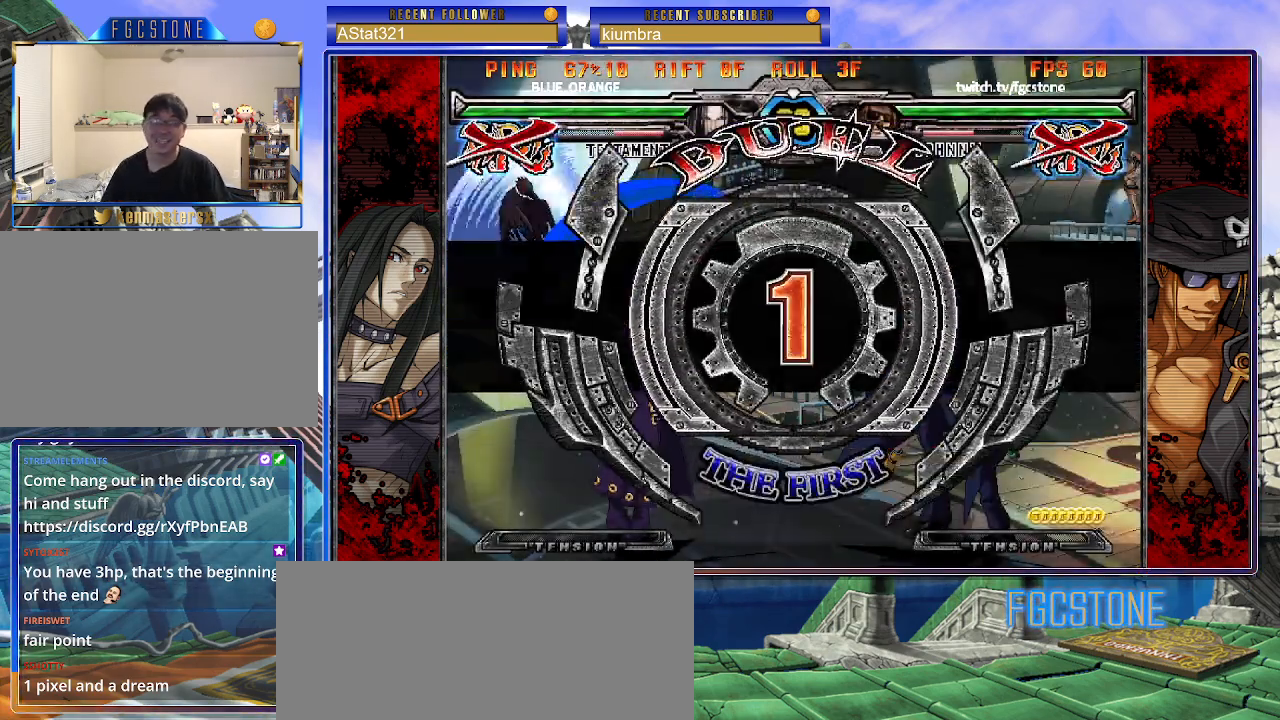
{"buttons": [], "left_stick": "left", "events": []}
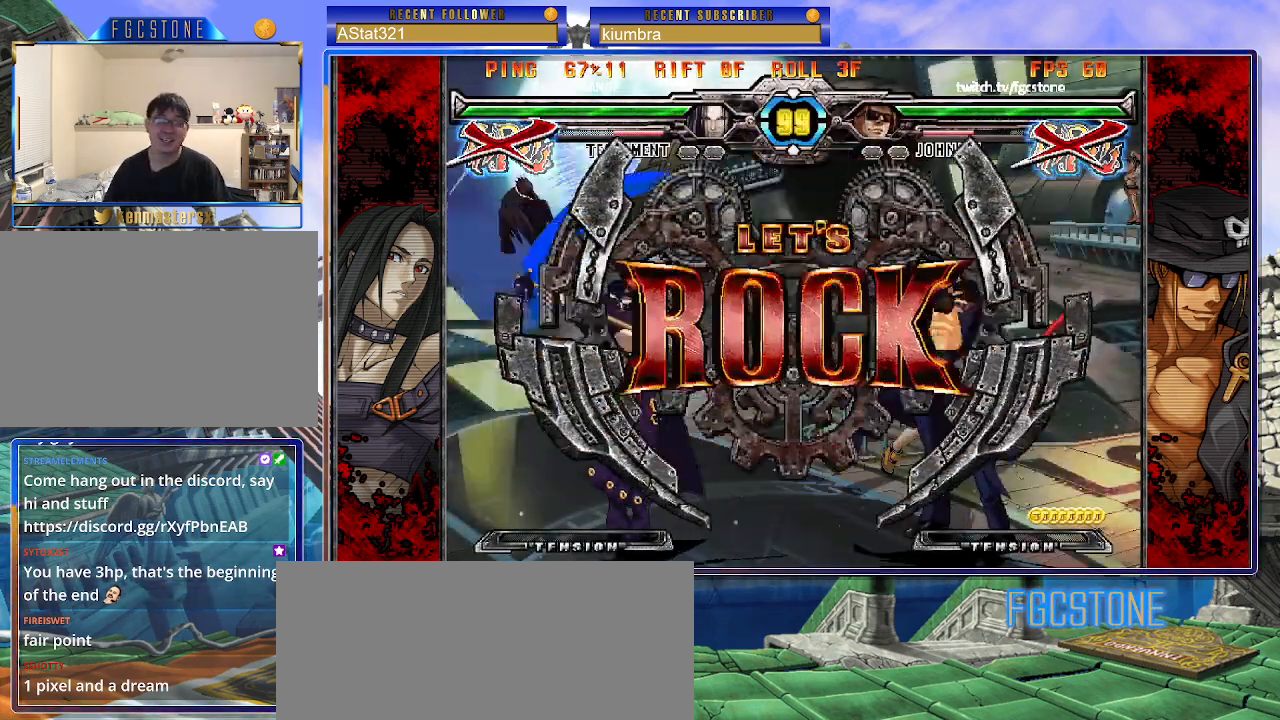
{"buttons": [], "left_stick": "center", "events": [[117, "left_stick", "center"]]}
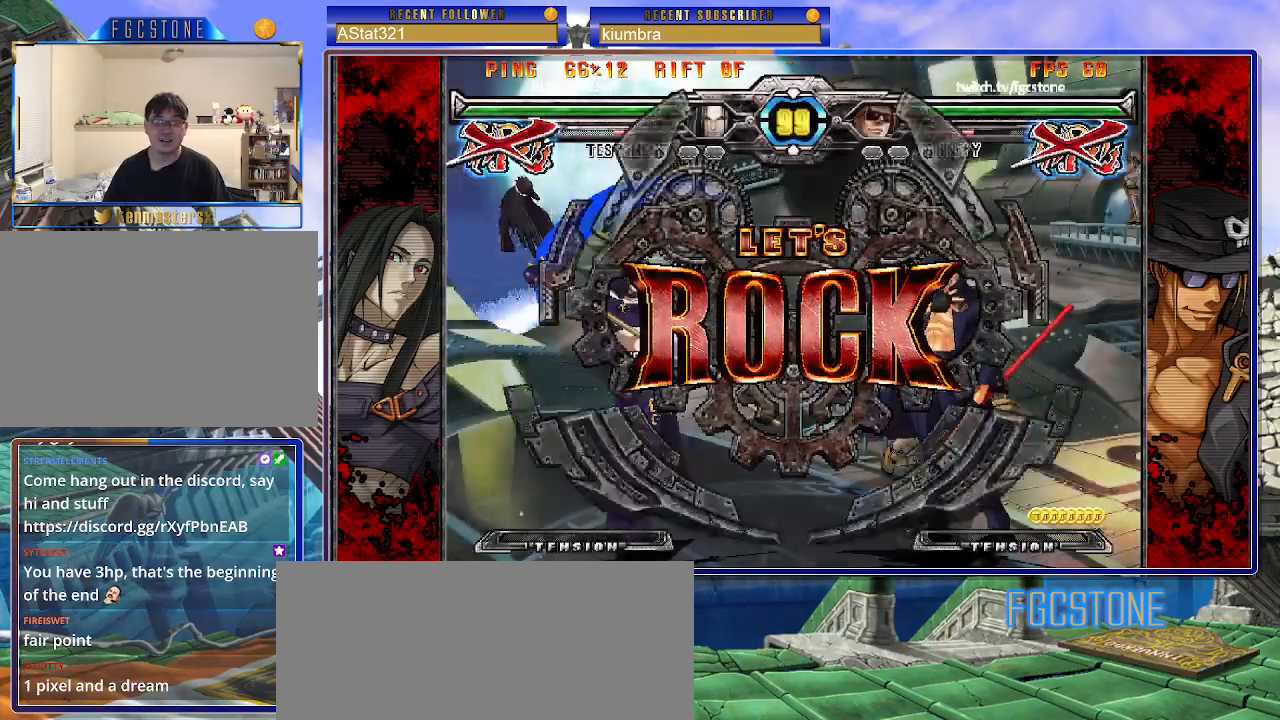
{"buttons": [], "left_stick": "right", "events": [[183, "left_stick", "left"], [250, "left_stick", "center"], [300, "left_stick", "left"], [433, "left_stick", "right"]]}
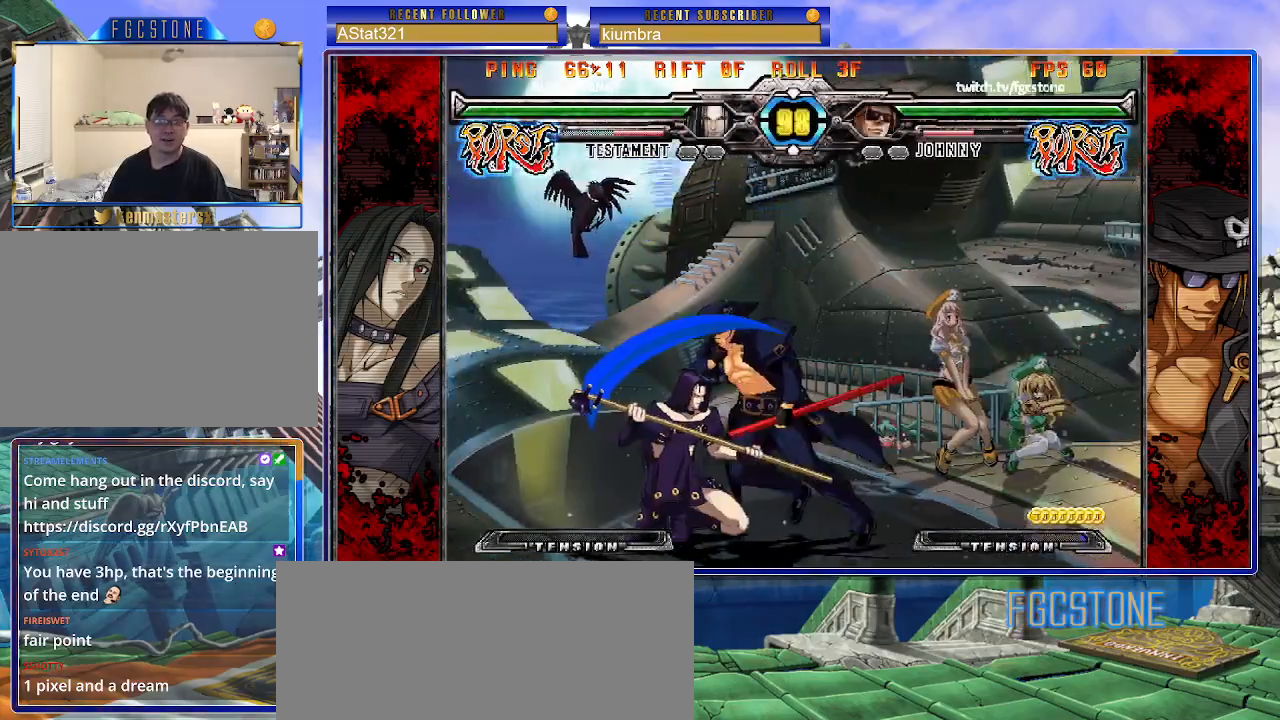
{"buttons": [], "left_stick": "center", "events": [[67, "HS", "down"], [217, "HS", "up"], [500, "left_stick", "center"]]}